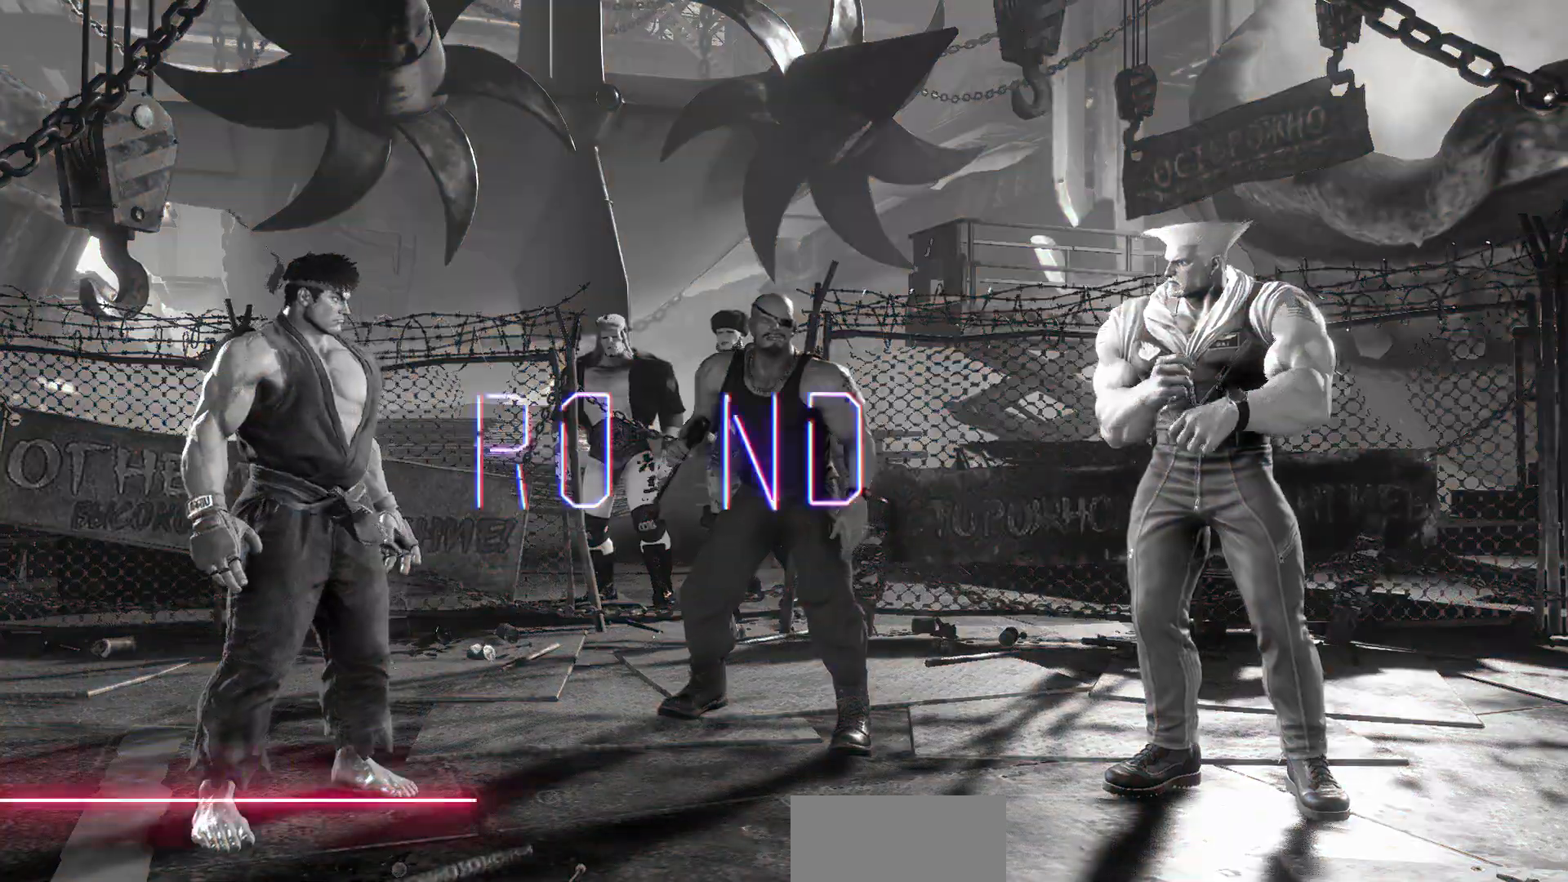
Gameplay with a controller (arcade stick); each line is a JSON object with the inputs held at the frame after it. "events" lists button and stick changes between this image and that frame as [ms after this image, input, new state], when the widget could be followed in between. Not read: L3 R3.
{"buttons": [], "left_stick": "down-right", "events": [[50, "left_stick", "down-right"]]}
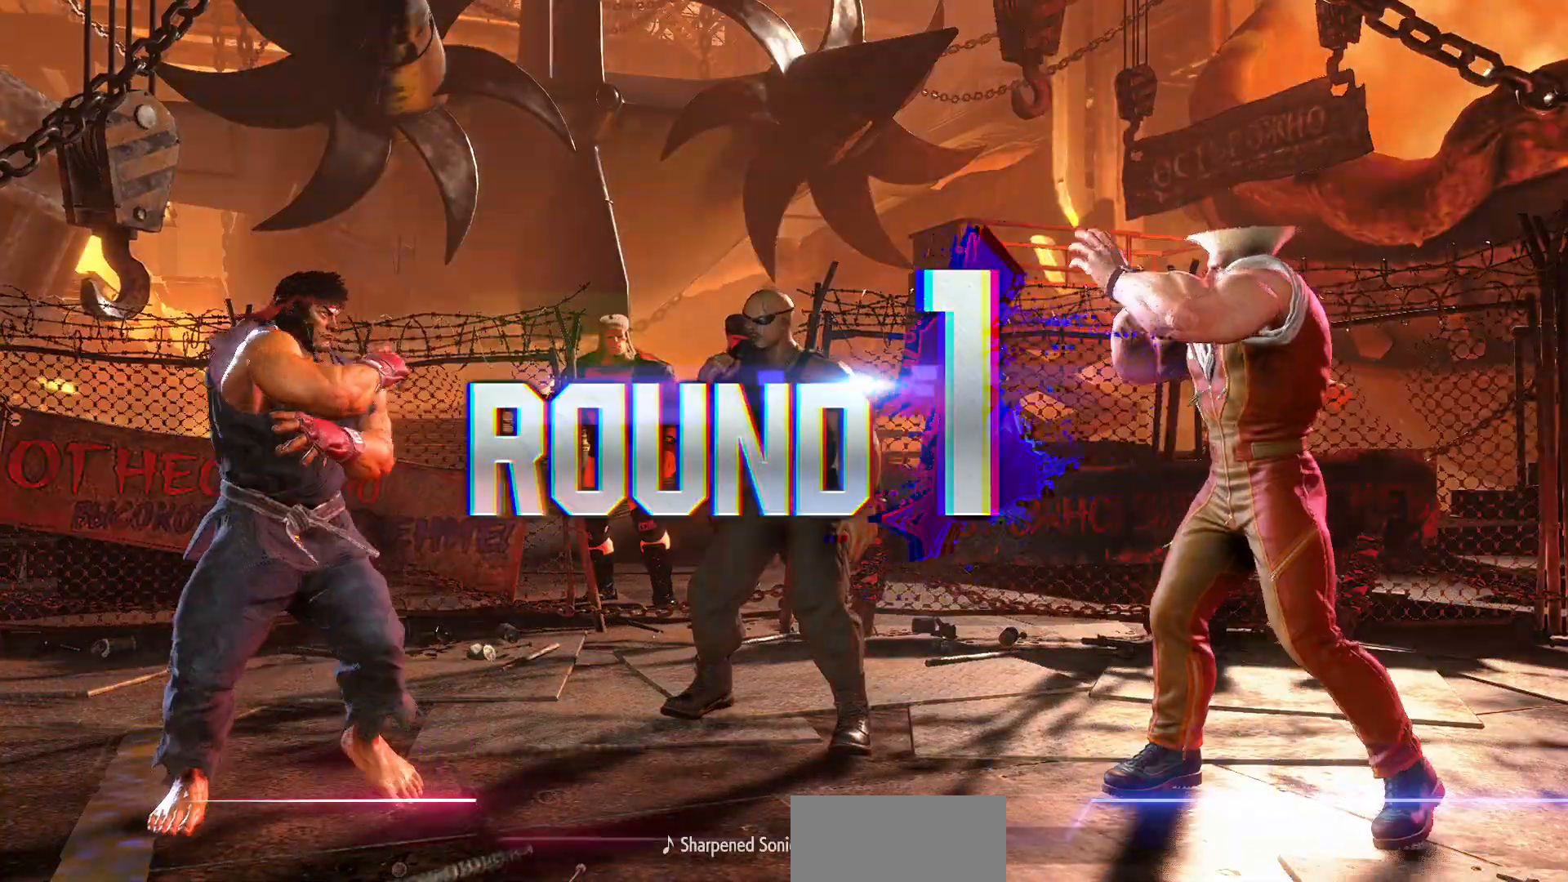
{"buttons": [], "left_stick": "right", "events": [[133, "left_stick", "right"]]}
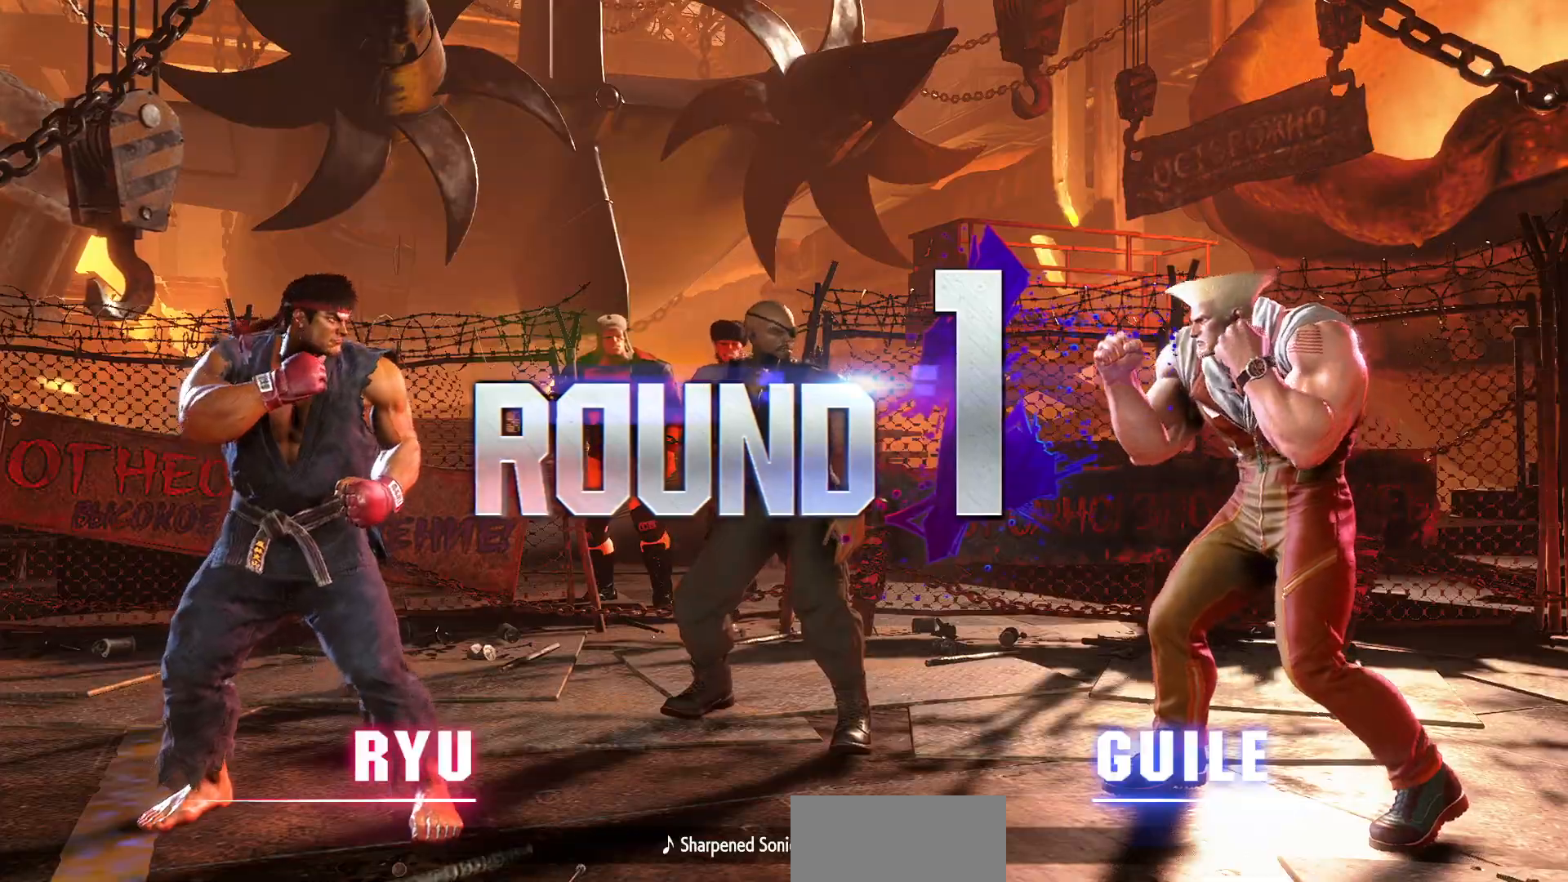
{"buttons": [], "left_stick": "right", "events": []}
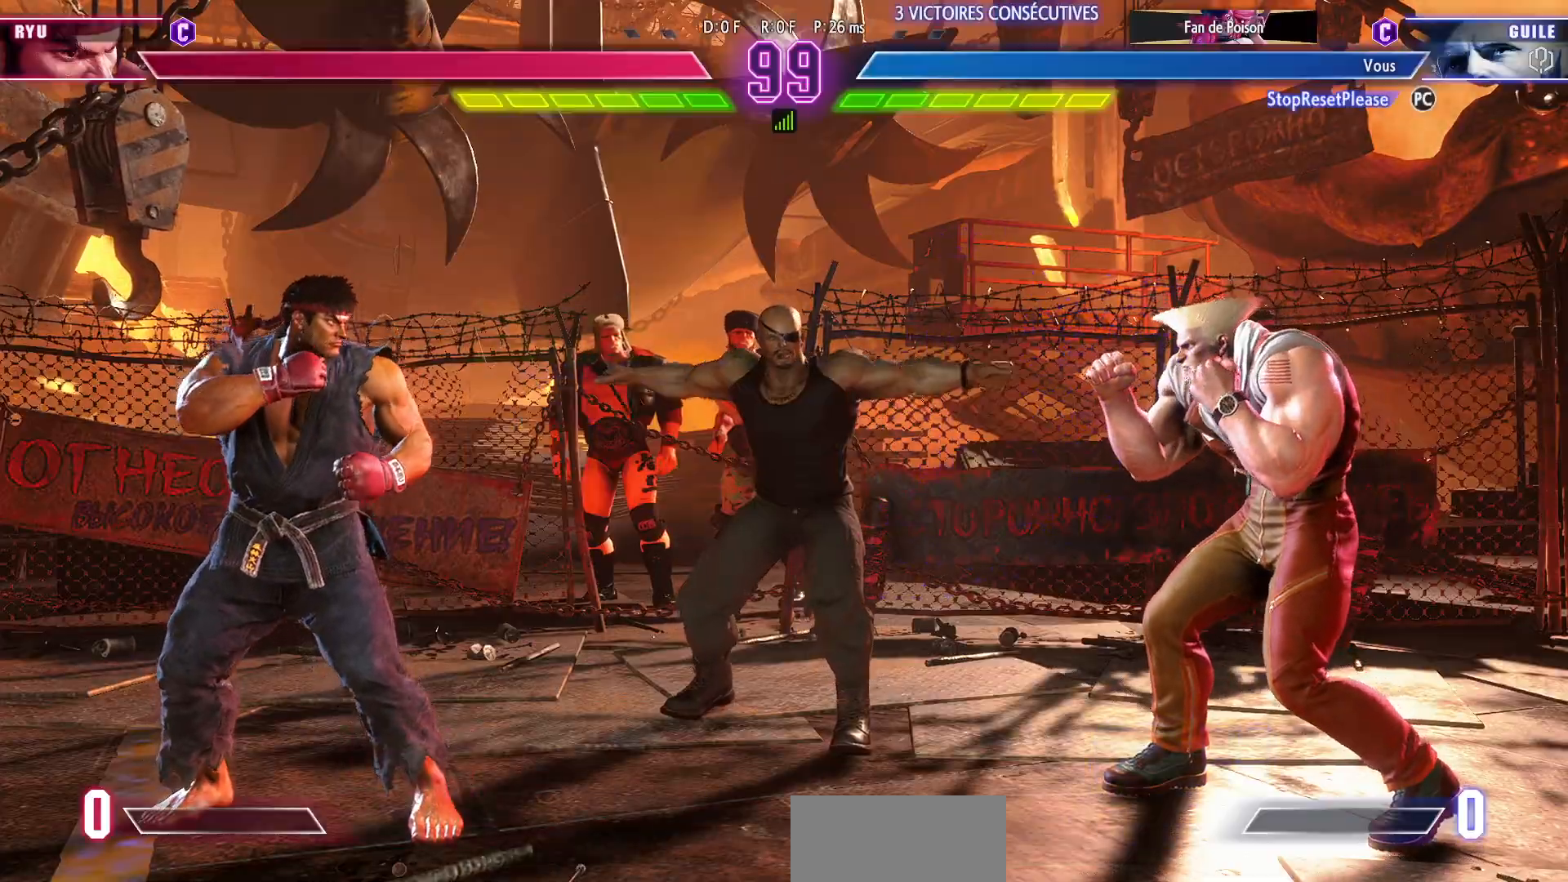
{"buttons": [], "left_stick": "right", "events": []}
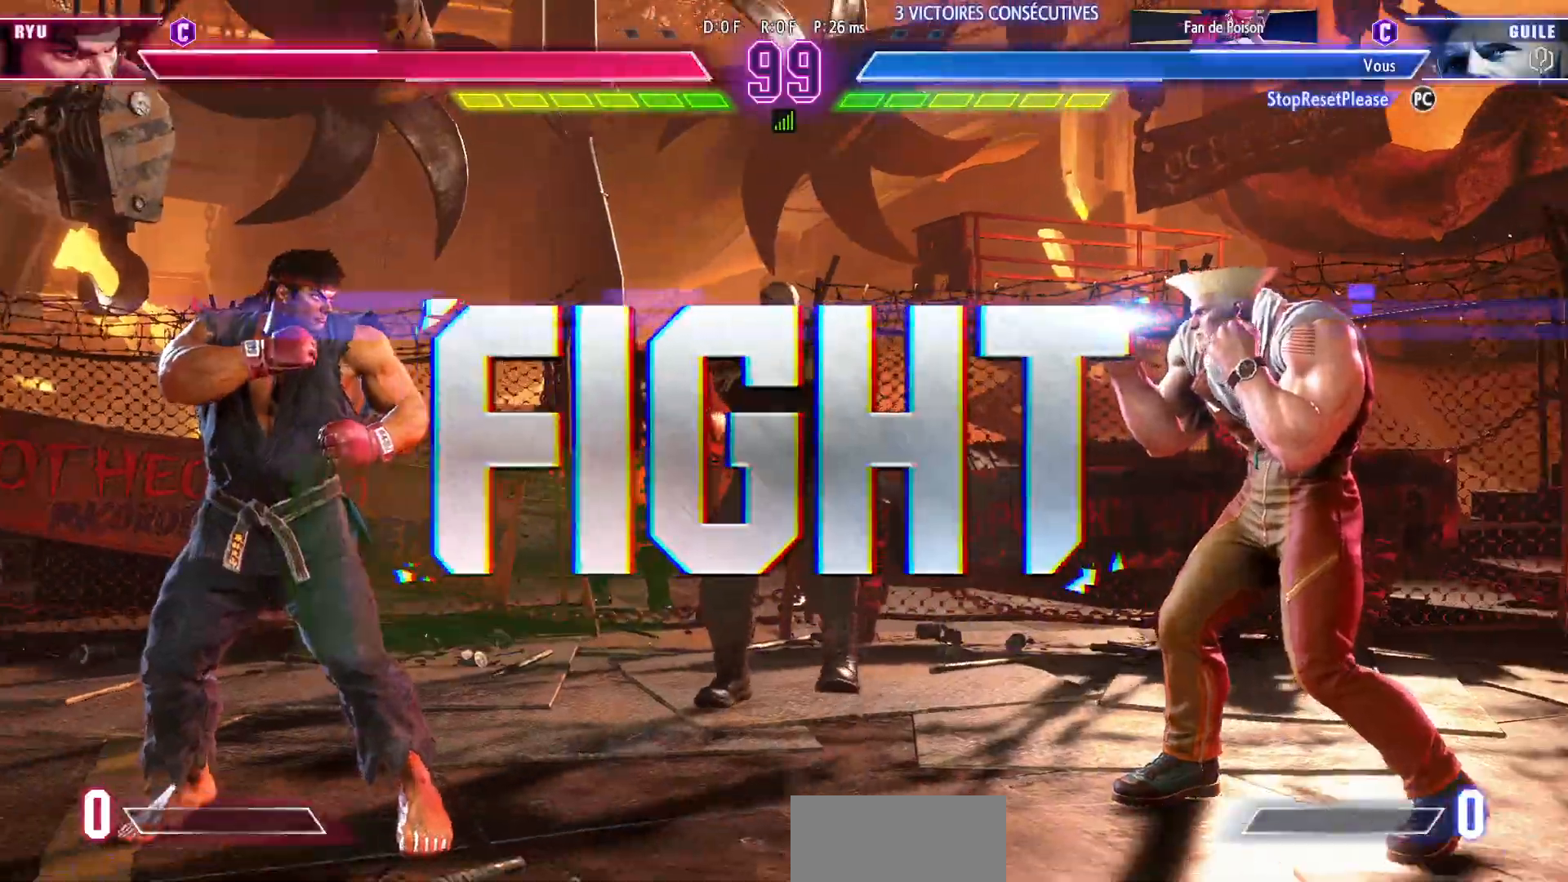
{"buttons": [], "left_stick": "down-right", "events": [[467, "left_stick", "down-right"]]}
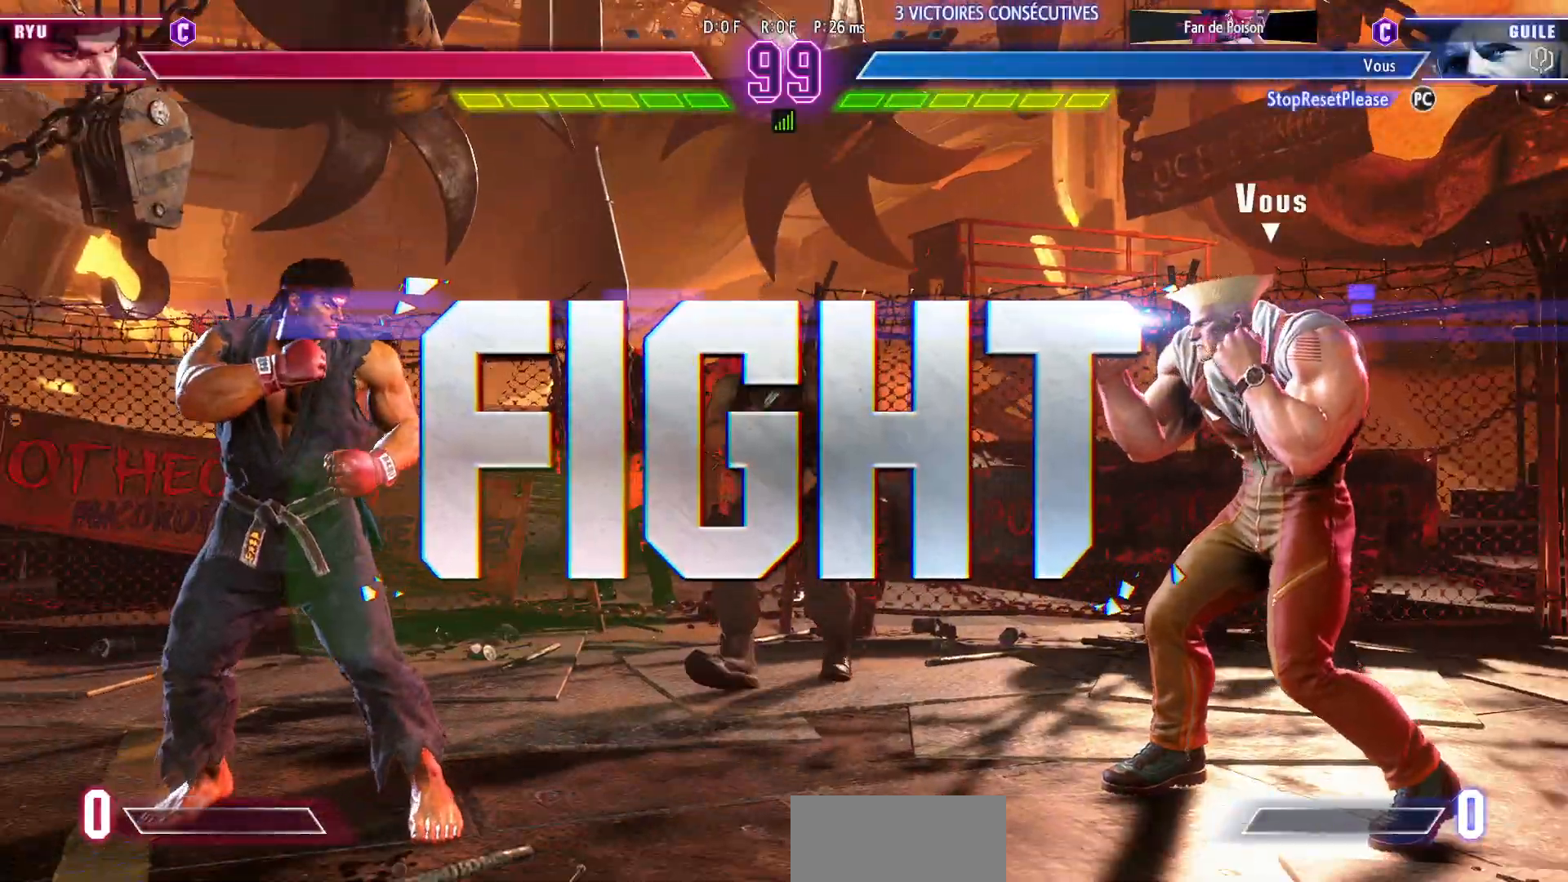
{"buttons": [], "left_stick": "right", "events": [[367, "left_stick", "right"]]}
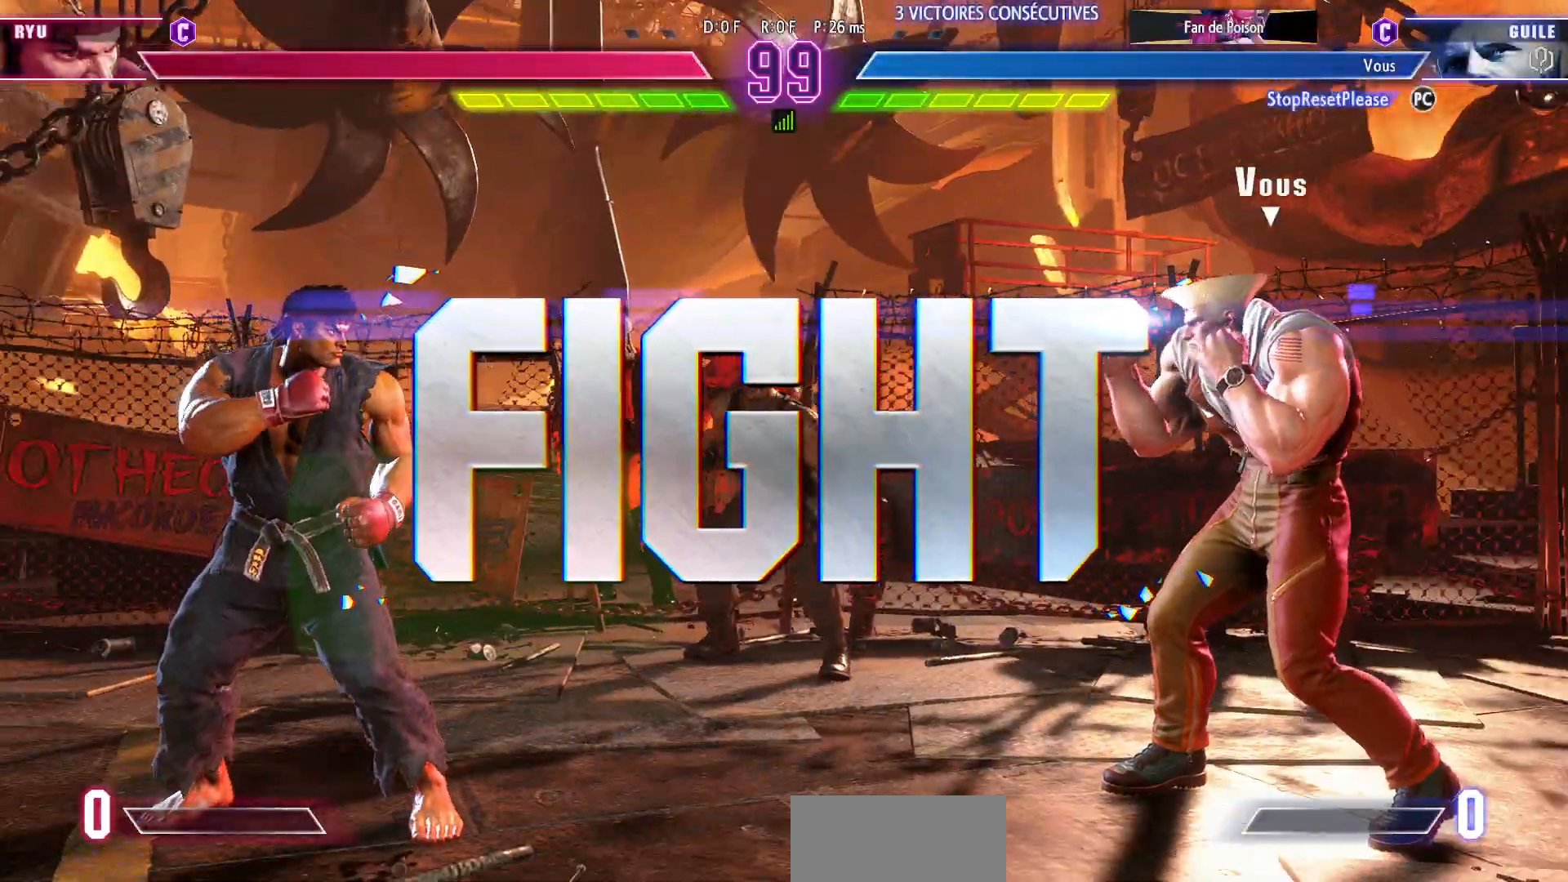
{"buttons": [], "left_stick": "right", "events": []}
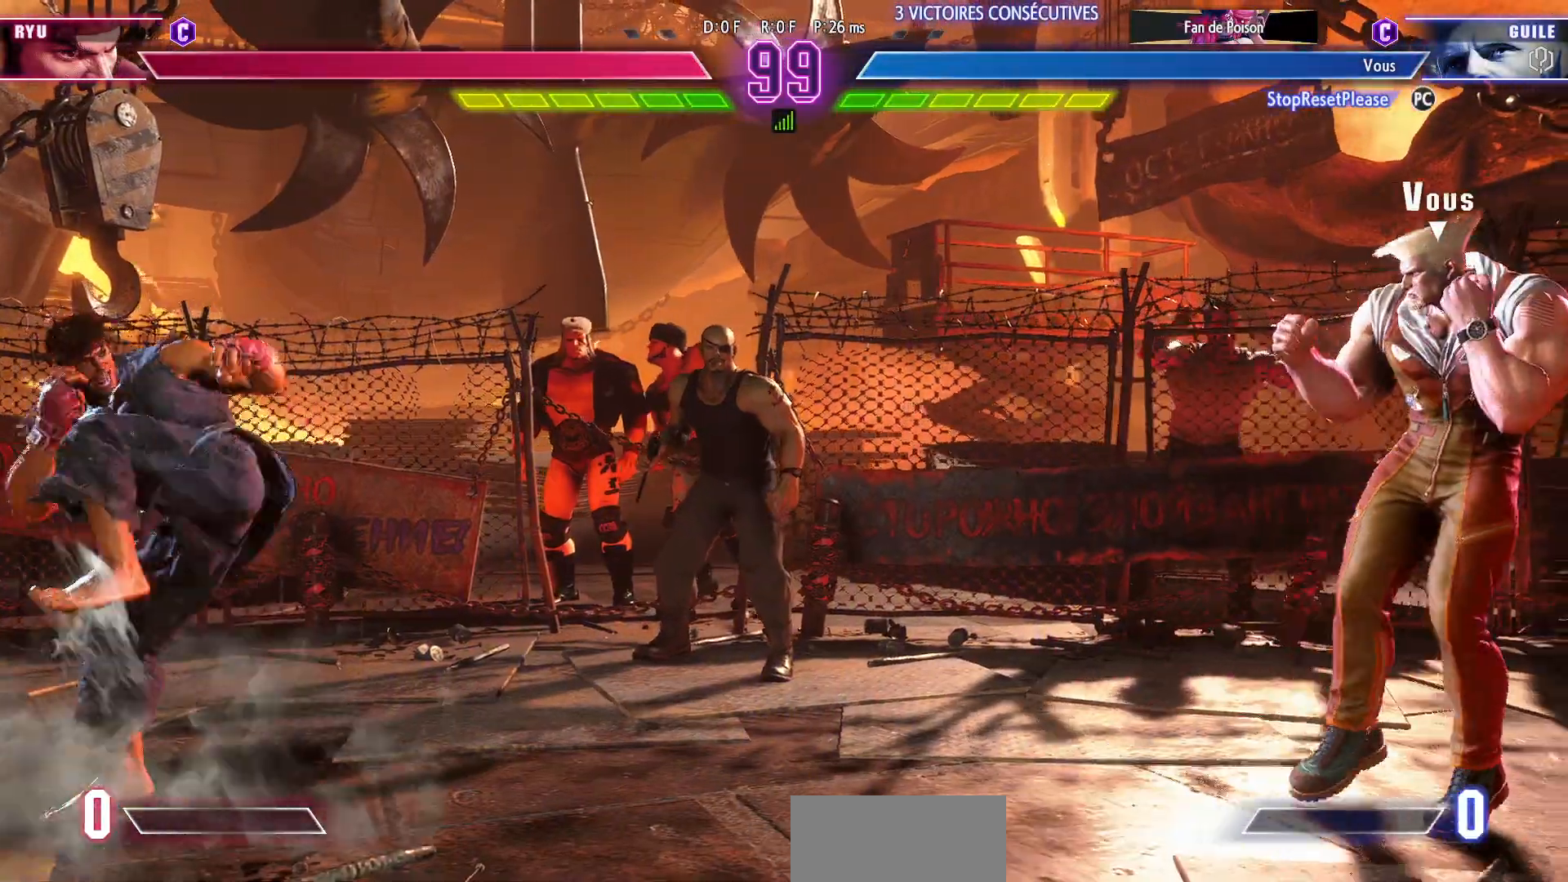
{"buttons": [], "left_stick": "center", "events": [[150, "left_stick", "left"], [183, "R1", "down"], [250, "R1", "up"], [317, "left_stick", "center"]]}
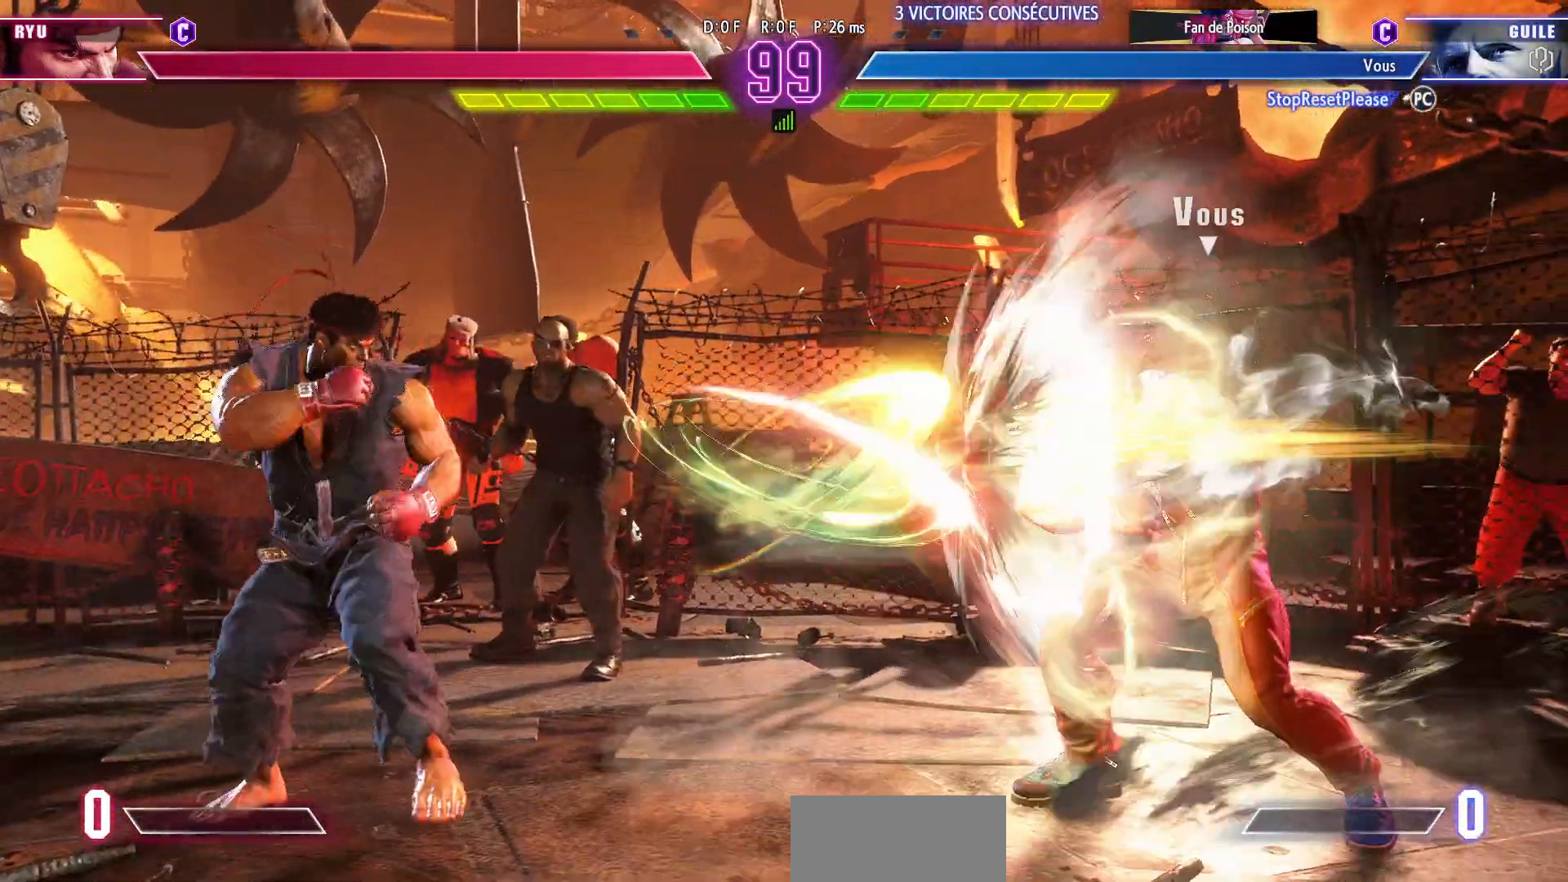
{"buttons": [], "left_stick": "center", "events": [[133, "left_stick", "left"], [250, "left_stick", "down"], [350, "left_stick", "right"], [383, "SQUARE", "down"], [417, "left_stick", "center"], [467, "SQUARE", "up"]]}
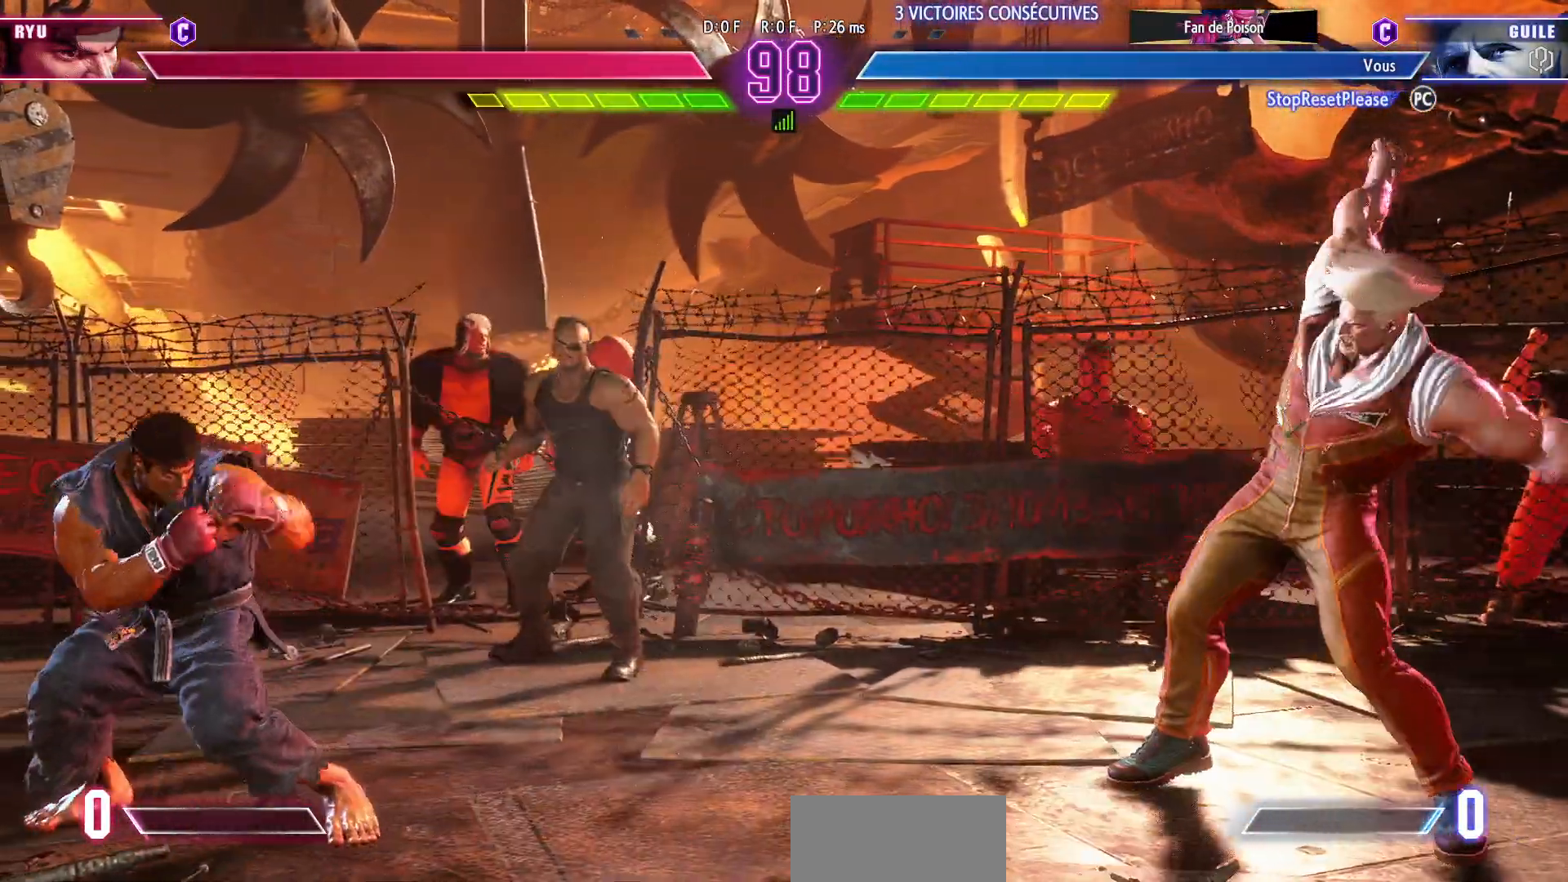
{"buttons": ["R1"], "left_stick": "left", "events": [[433, "left_stick", "left"], [450, "R1", "down"]]}
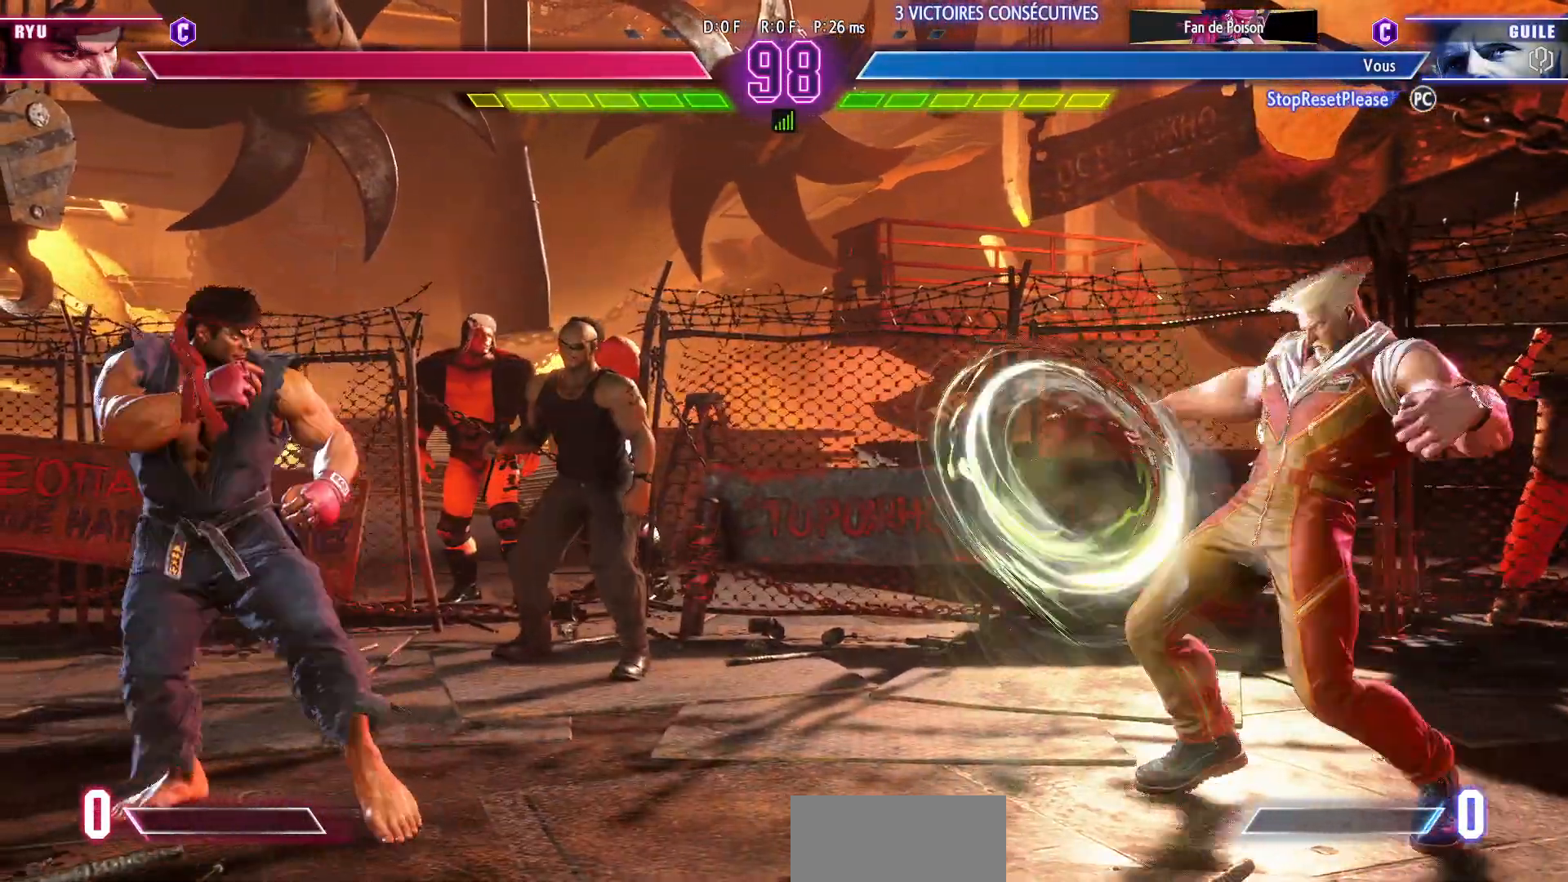
{"buttons": [], "left_stick": "center", "events": [[67, "R1", "up"], [67, "left_stick", "center"]]}
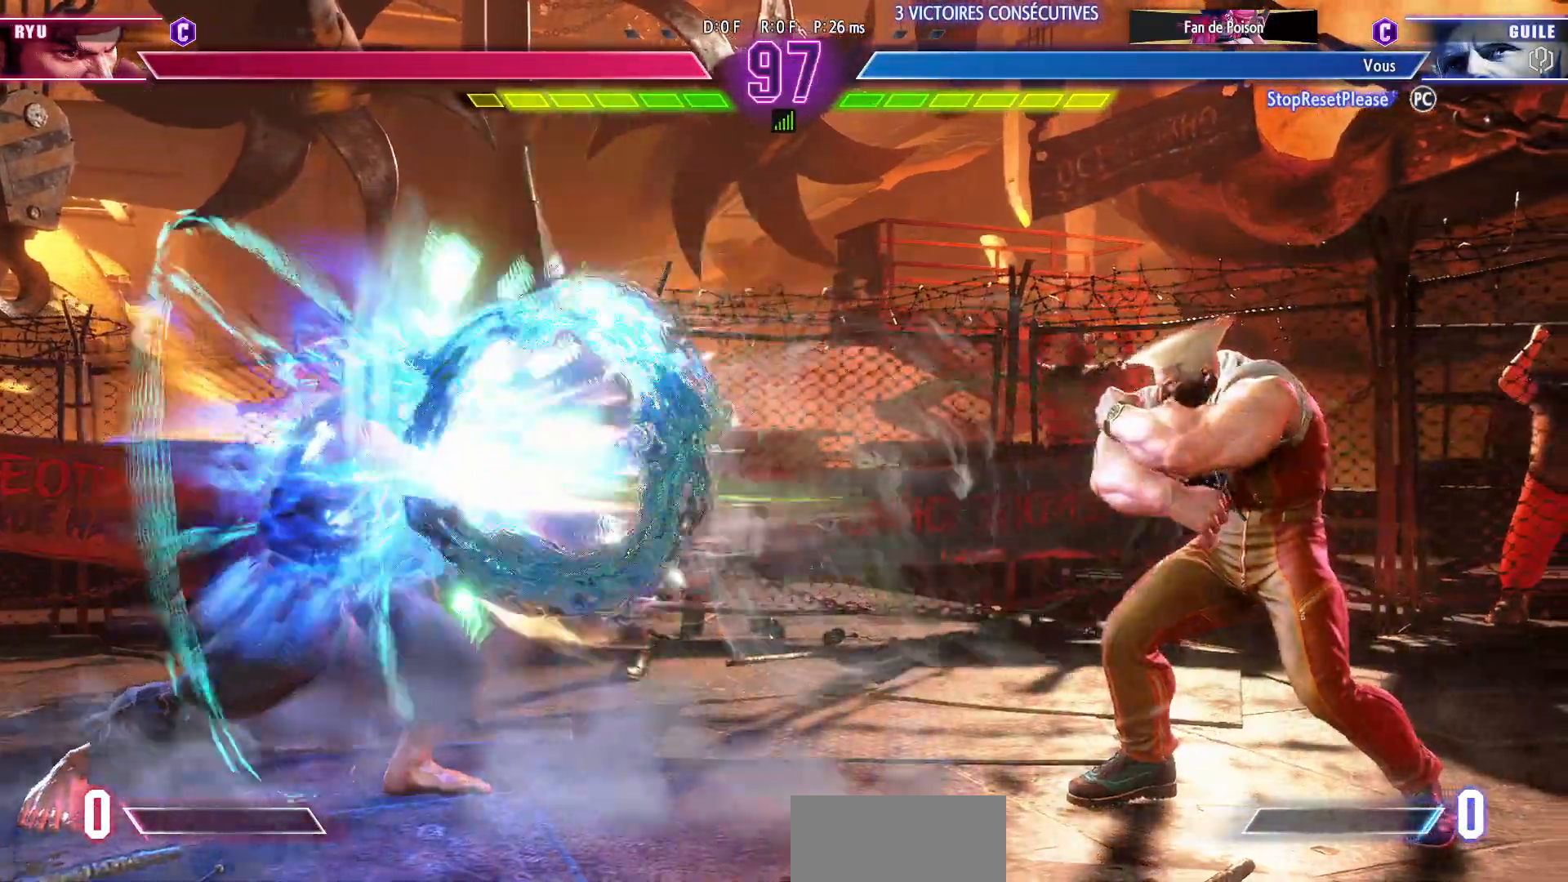
{"buttons": [], "left_stick": "center", "events": [[183, "left_stick", "down-left"], [350, "left_stick", "down-right"], [417, "SQUARE", "down"], [467, "left_stick", "center"], [483, "SQUARE", "up"]]}
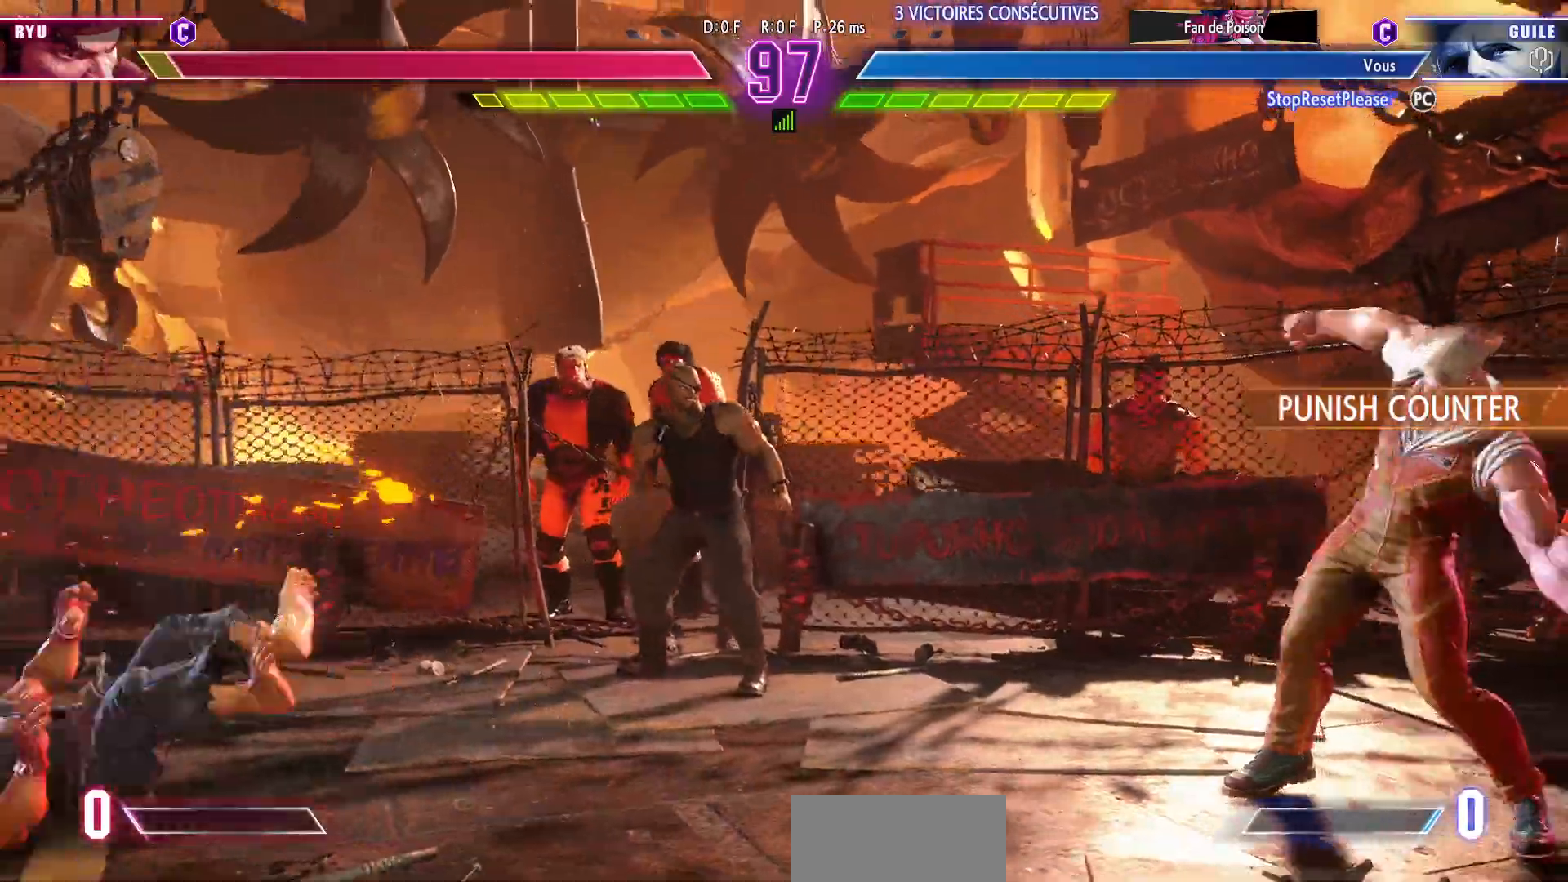
{"buttons": ["SQUARE"], "left_stick": "left", "events": [[400, "left_stick", "left"], [433, "SQUARE", "down"]]}
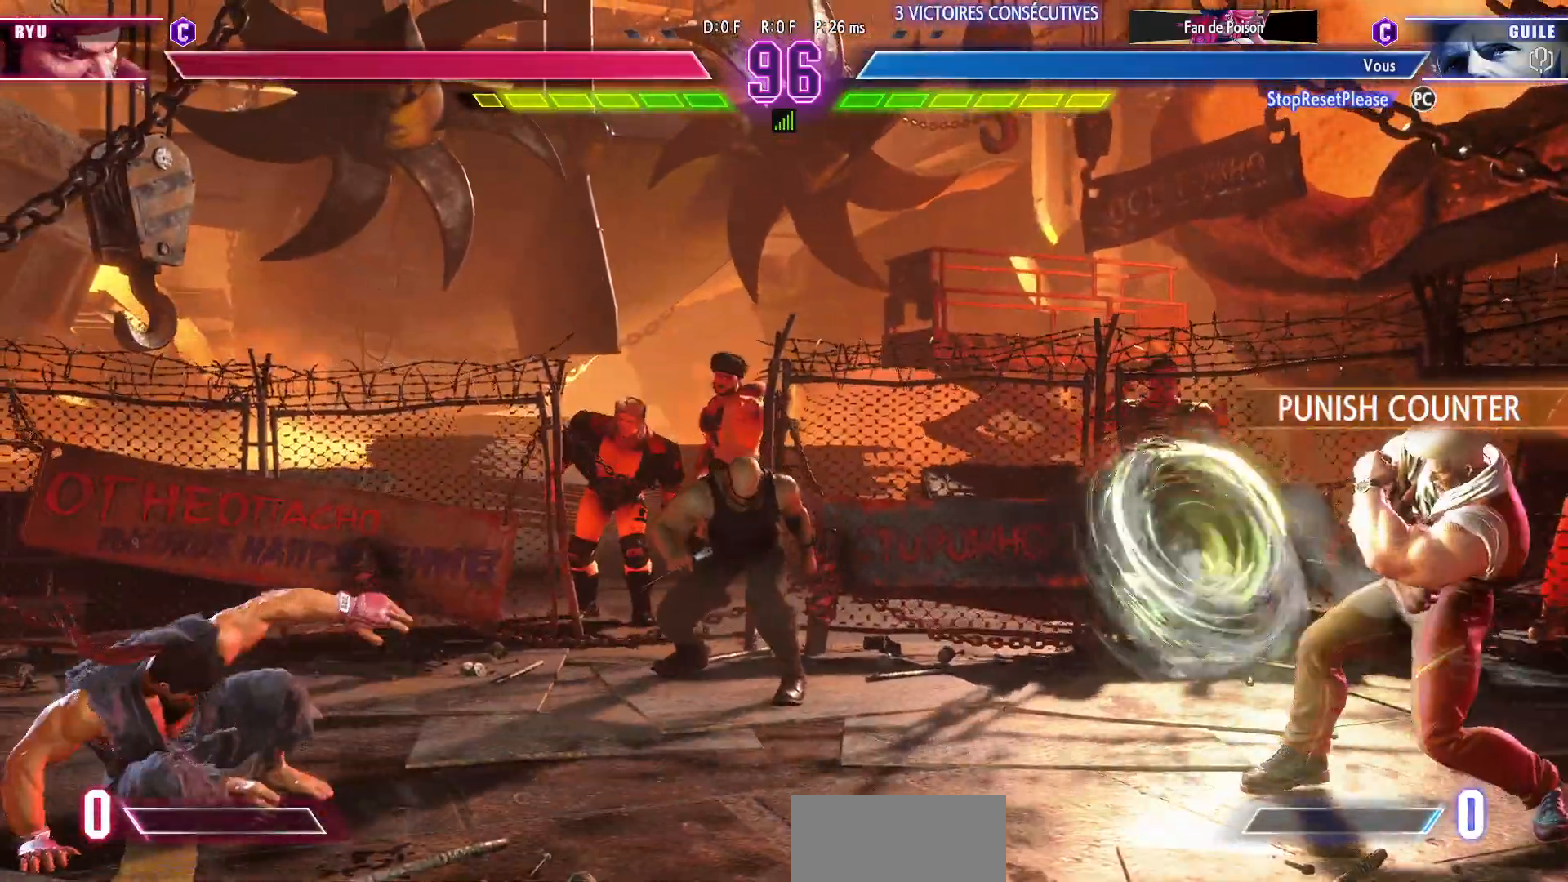
{"buttons": [], "left_stick": "left", "events": [[33, "SQUARE", "up"], [67, "left_stick", "center"], [500, "left_stick", "left"]]}
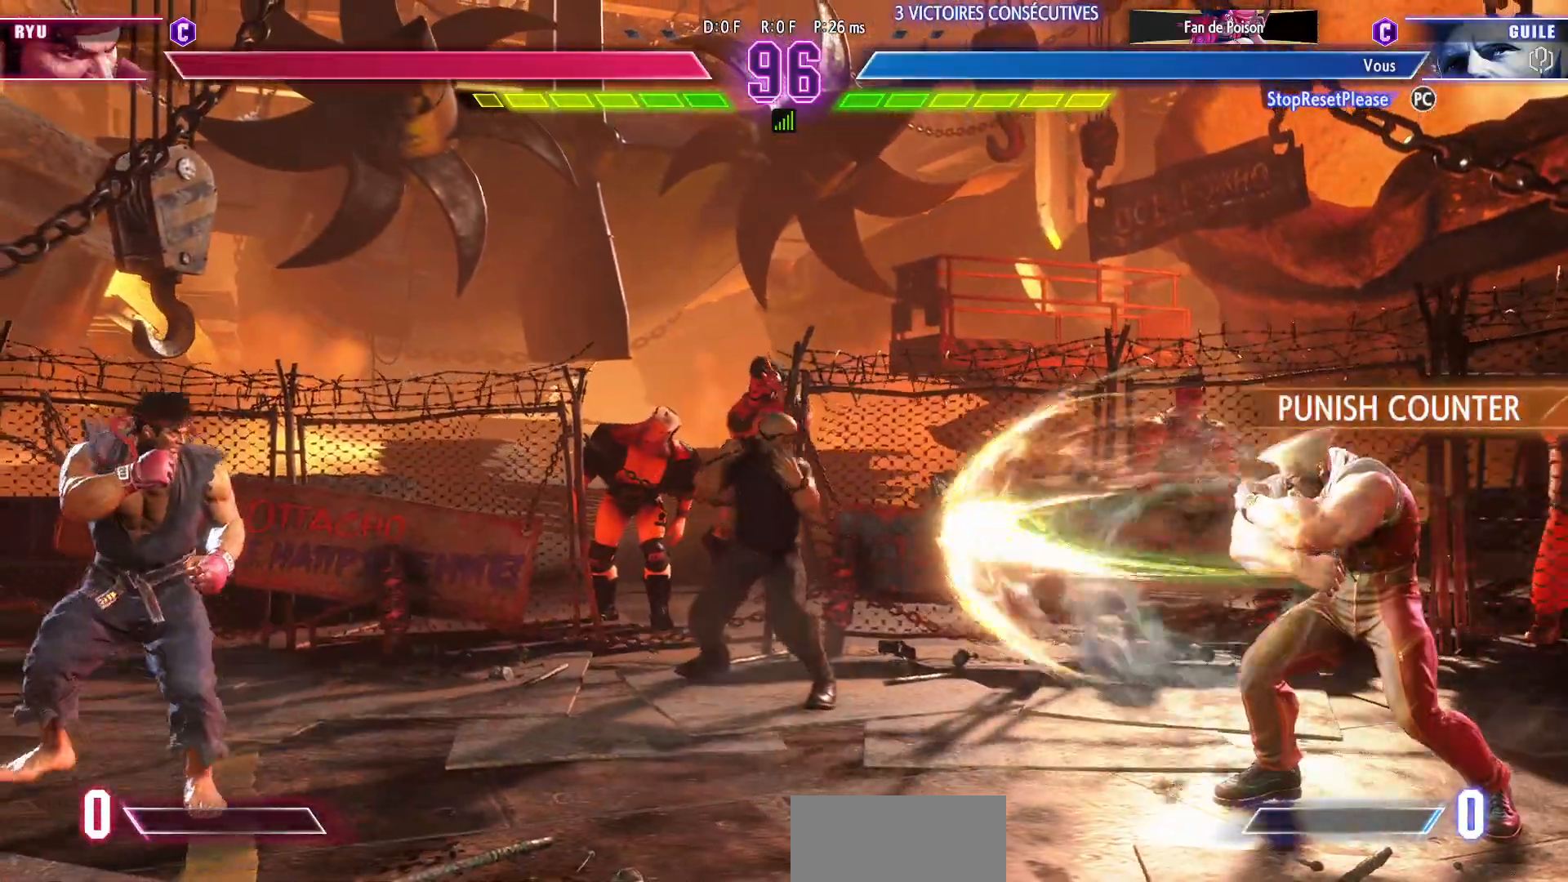
{"buttons": [], "left_stick": "center", "events": [[50, "CIRCLE", "down"], [50, "TRIANGLE", "down"], [67, "left_stick", "center"], [133, "left_stick", "left"], [200, "left_stick", "center"], [233, "CIRCLE", "up"], [267, "TRIANGLE", "up"]]}
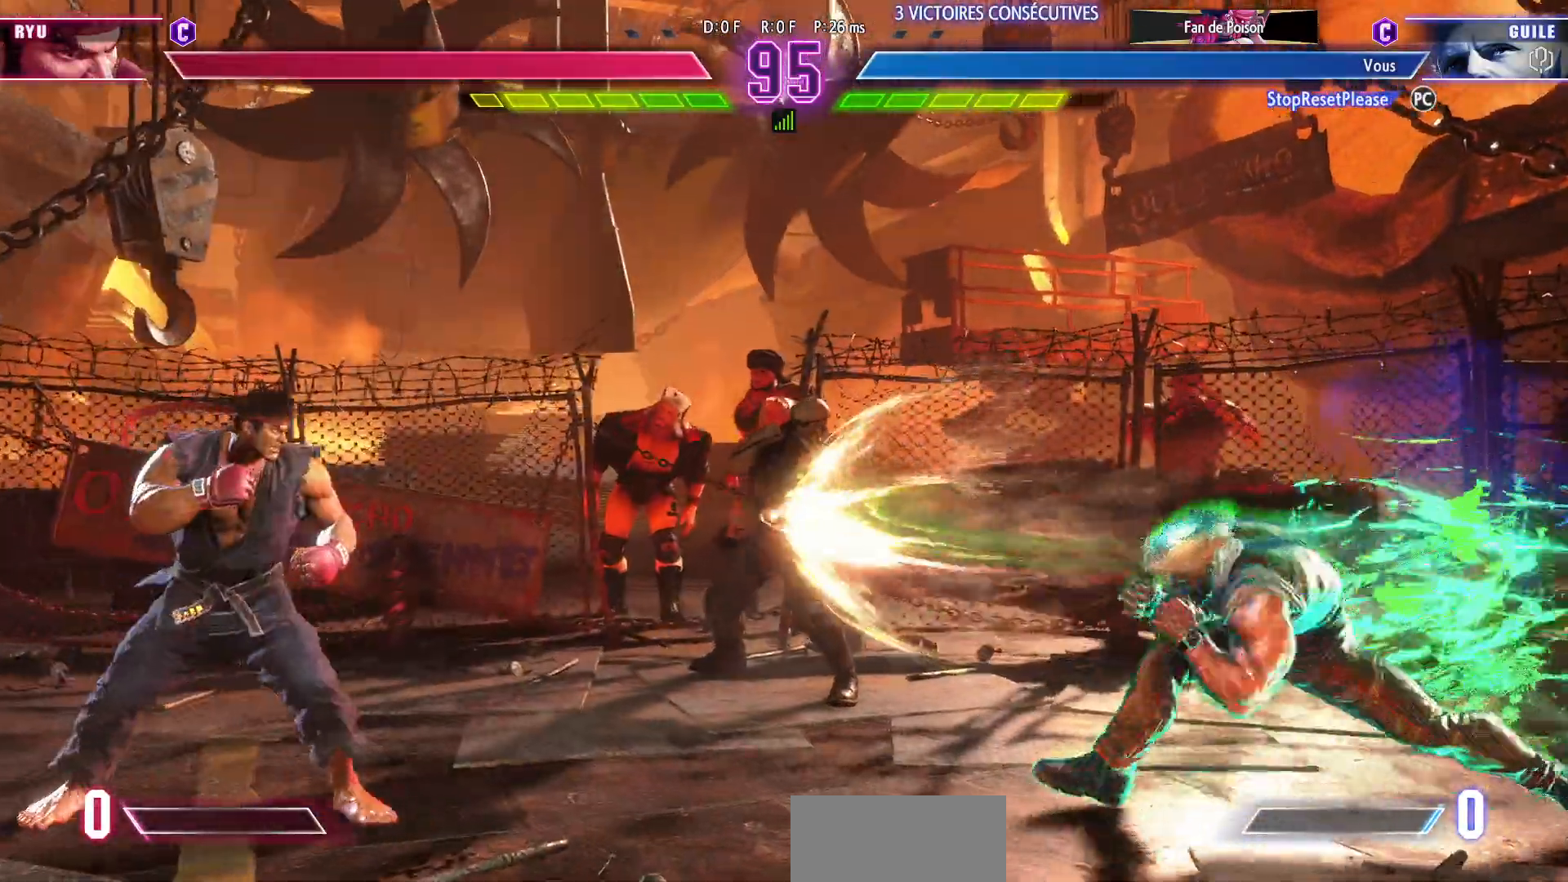
{"buttons": [], "left_stick": "right", "events": [[317, "left_stick", "right"]]}
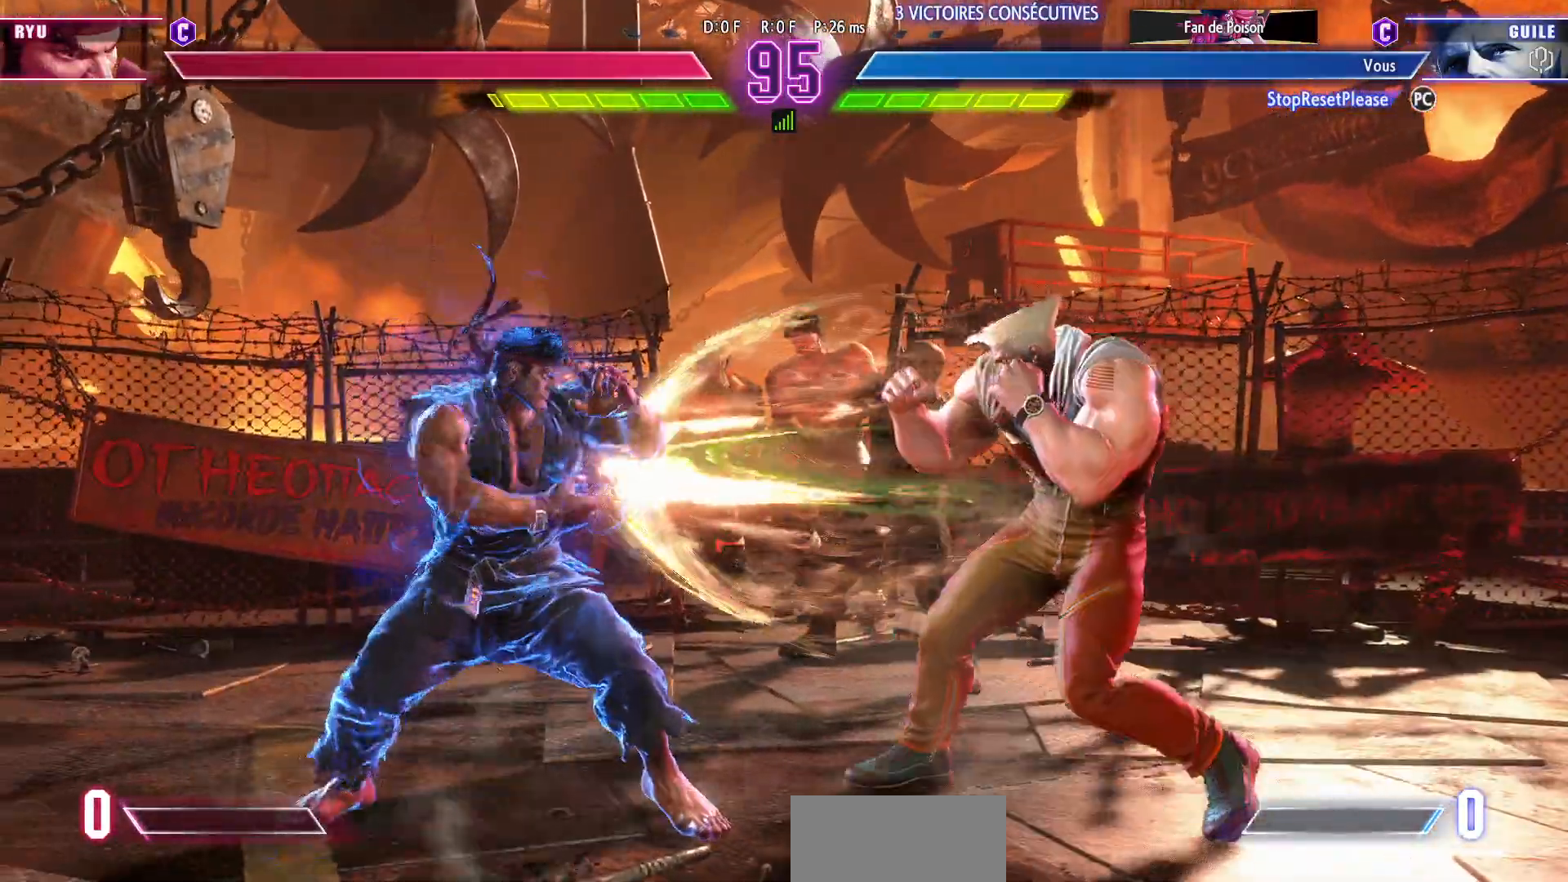
{"buttons": ["TRIANGLE"], "left_stick": "left", "events": [[117, "left_stick", "left"], [433, "TRIANGLE", "down"]]}
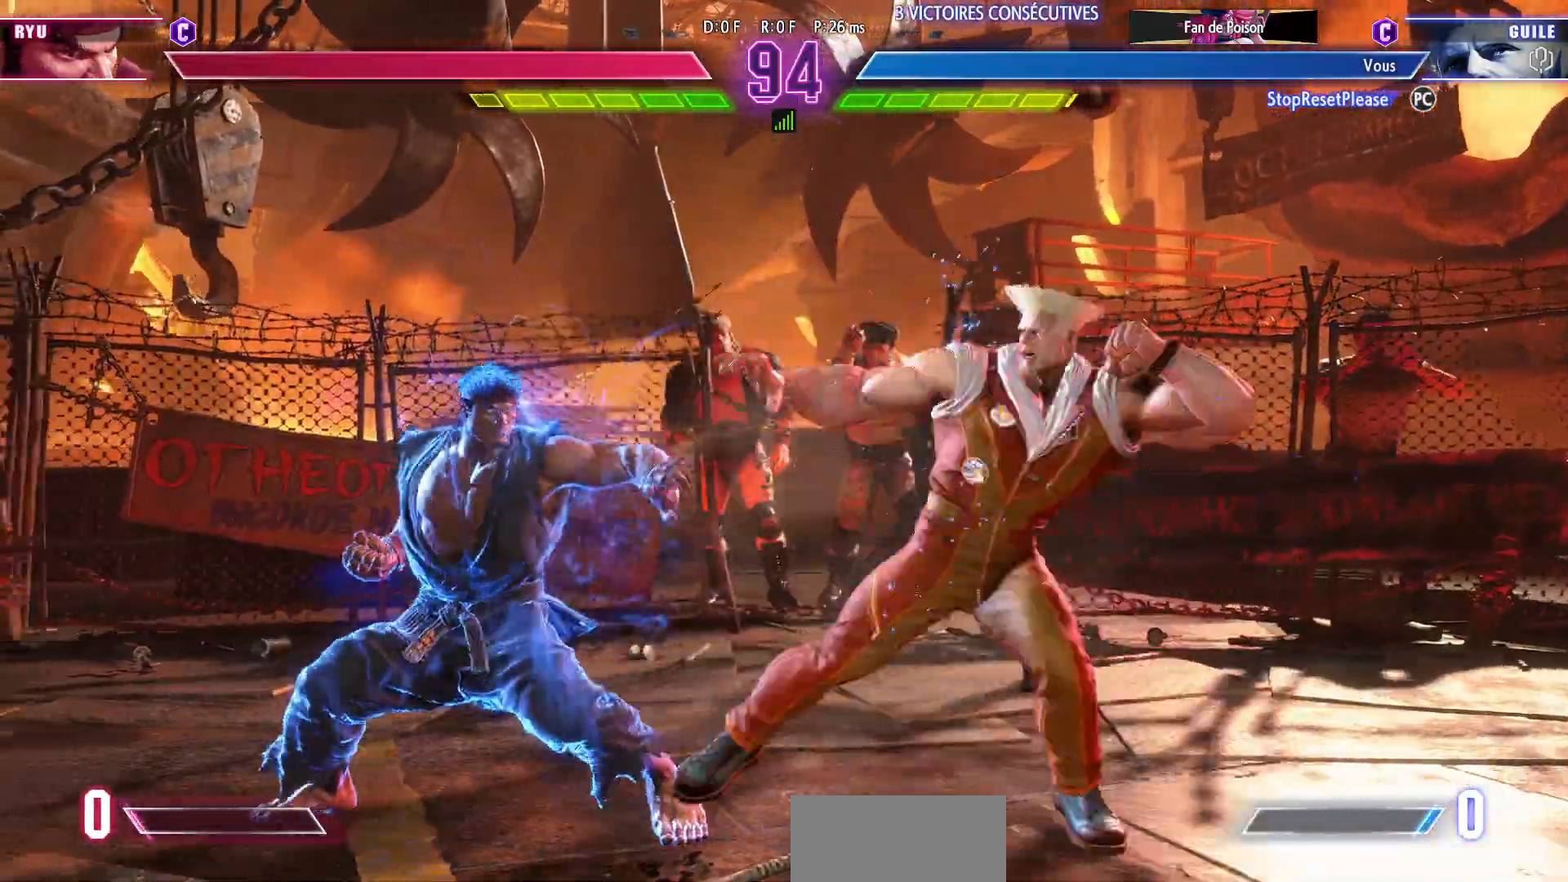
{"buttons": [], "left_stick": "down-right", "events": [[83, "TRIANGLE", "up"], [83, "left_stick", "center"], [183, "left_stick", "down-right"]]}
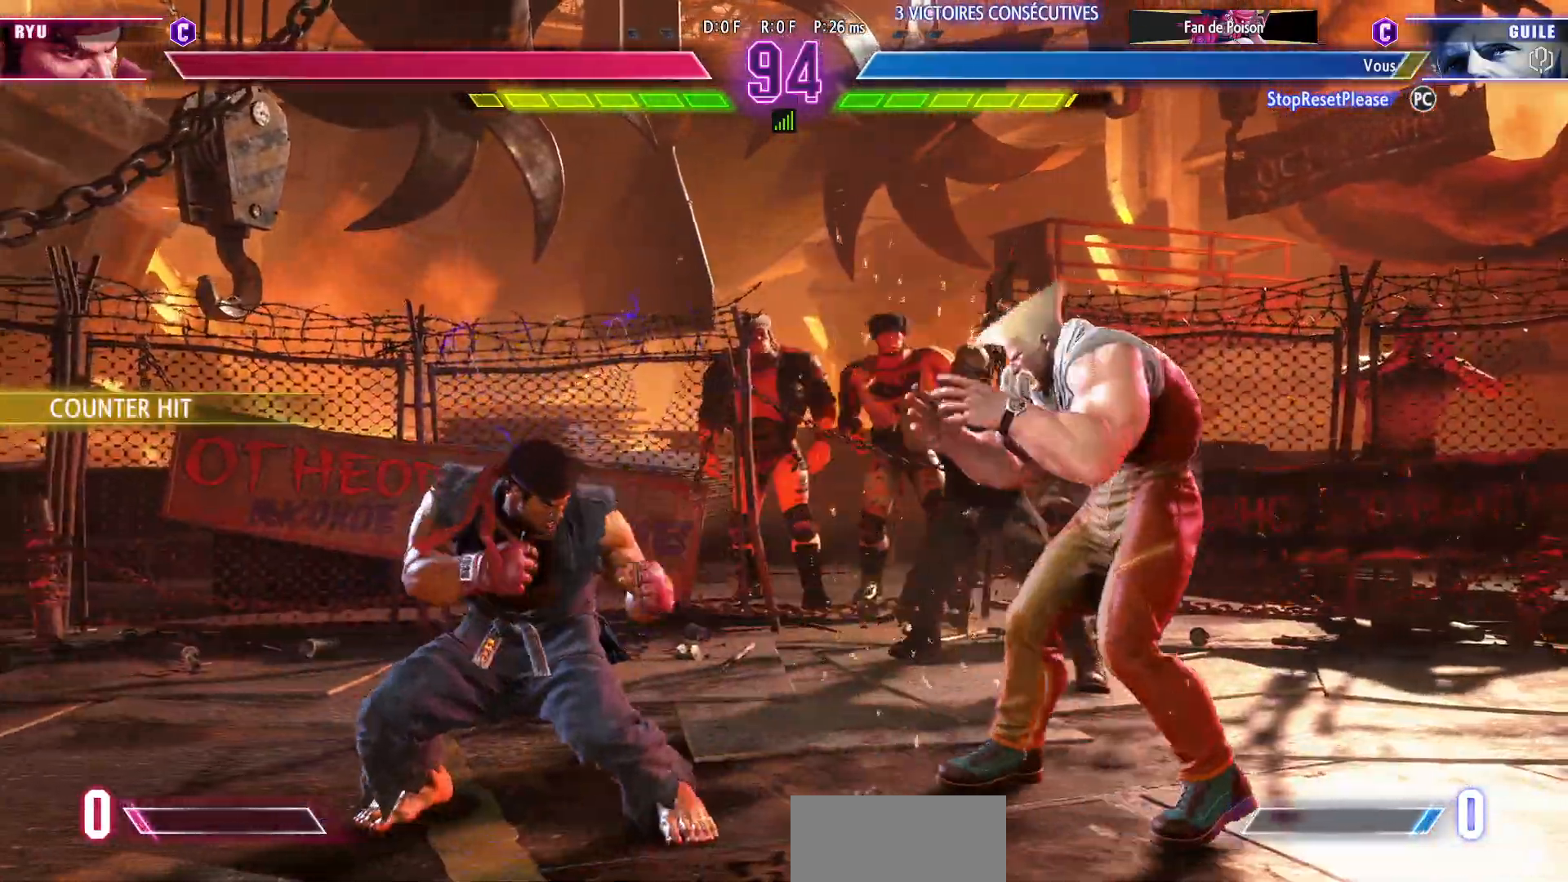
{"buttons": [], "left_stick": "down-right", "events": []}
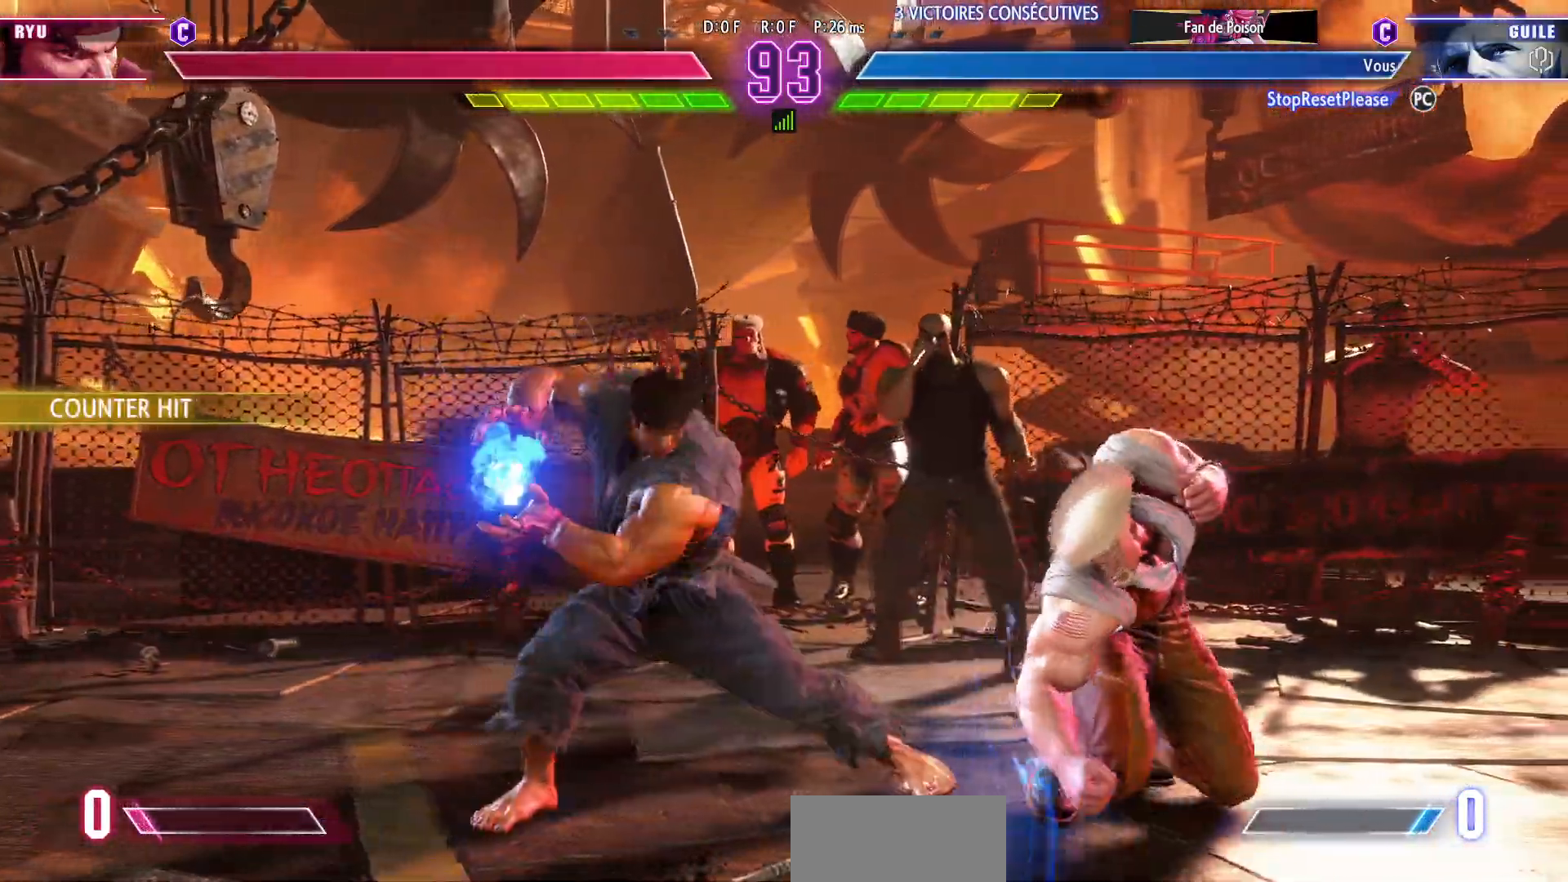
{"buttons": [], "left_stick": "down-right", "events": [[67, "CIRCLE", "down"], [117, "CIRCLE", "up"]]}
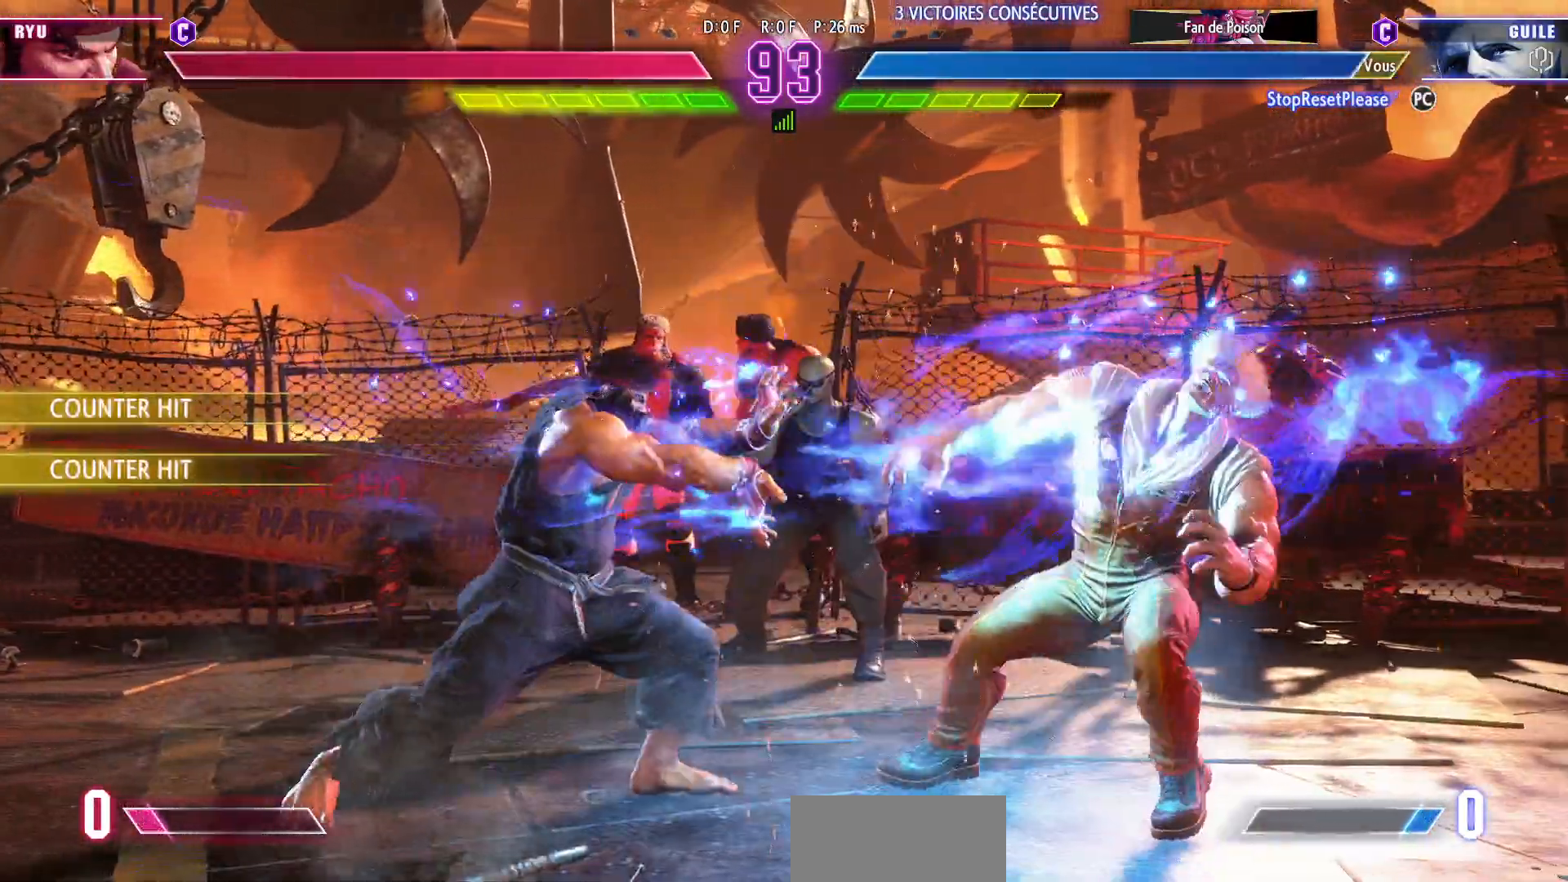
{"buttons": [], "left_stick": "down-right", "events": [[17, "CIRCLE", "down"], [83, "CIRCLE", "up"], [133, "CIRCLE", "down"], [233, "CIRCLE", "up"], [250, "CIRCLE", "down"], [300, "CIRCLE", "up"]]}
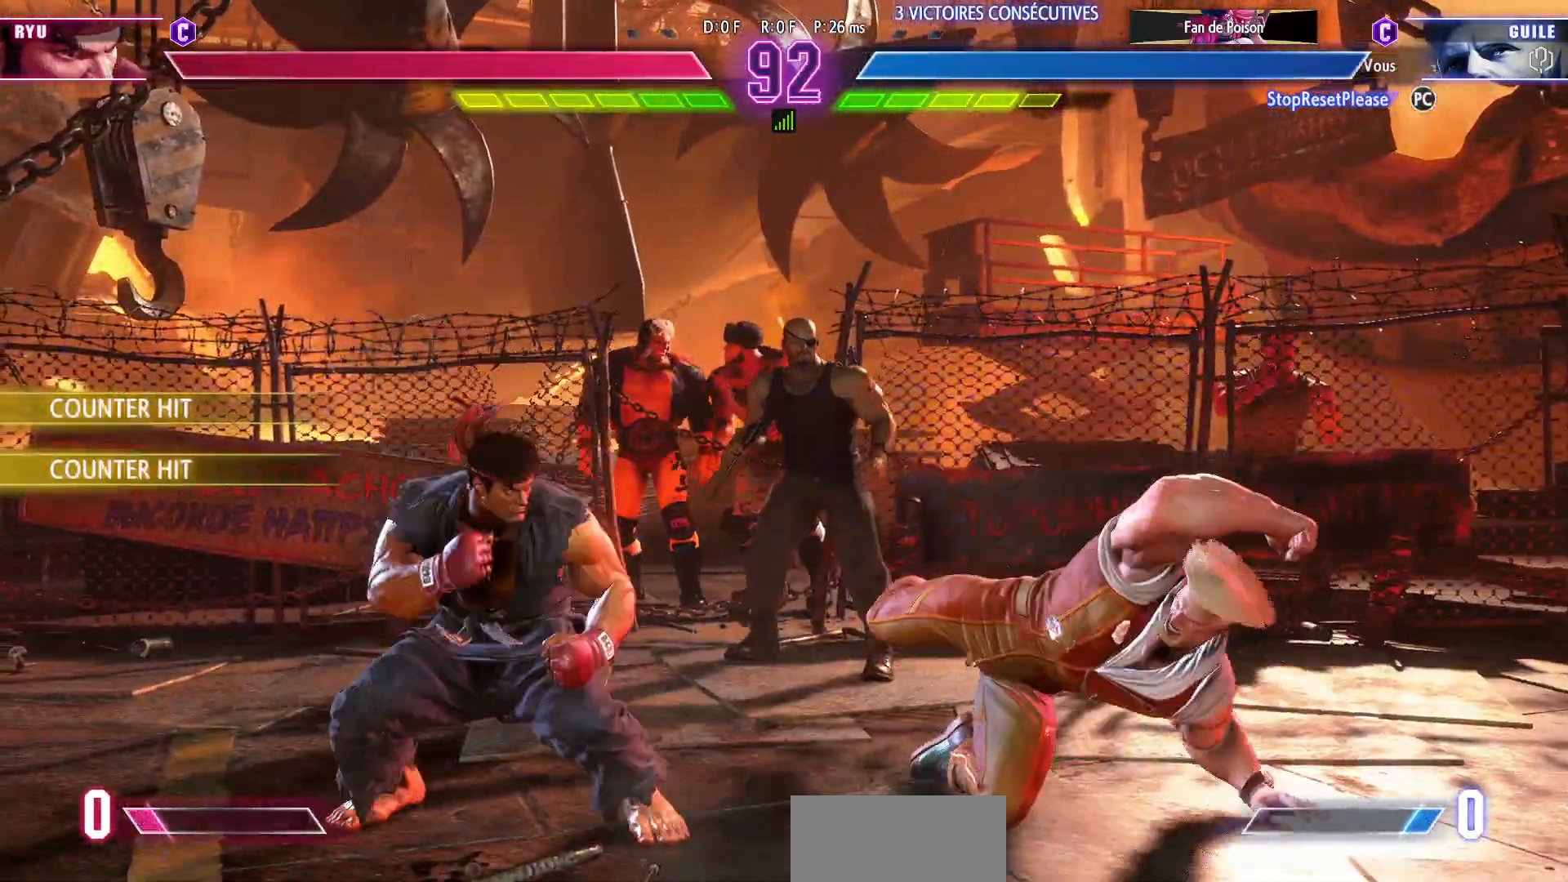
{"buttons": [], "left_stick": "down-right", "events": [[200, "CIRCLE", "down"], [317, "CIRCLE", "up"]]}
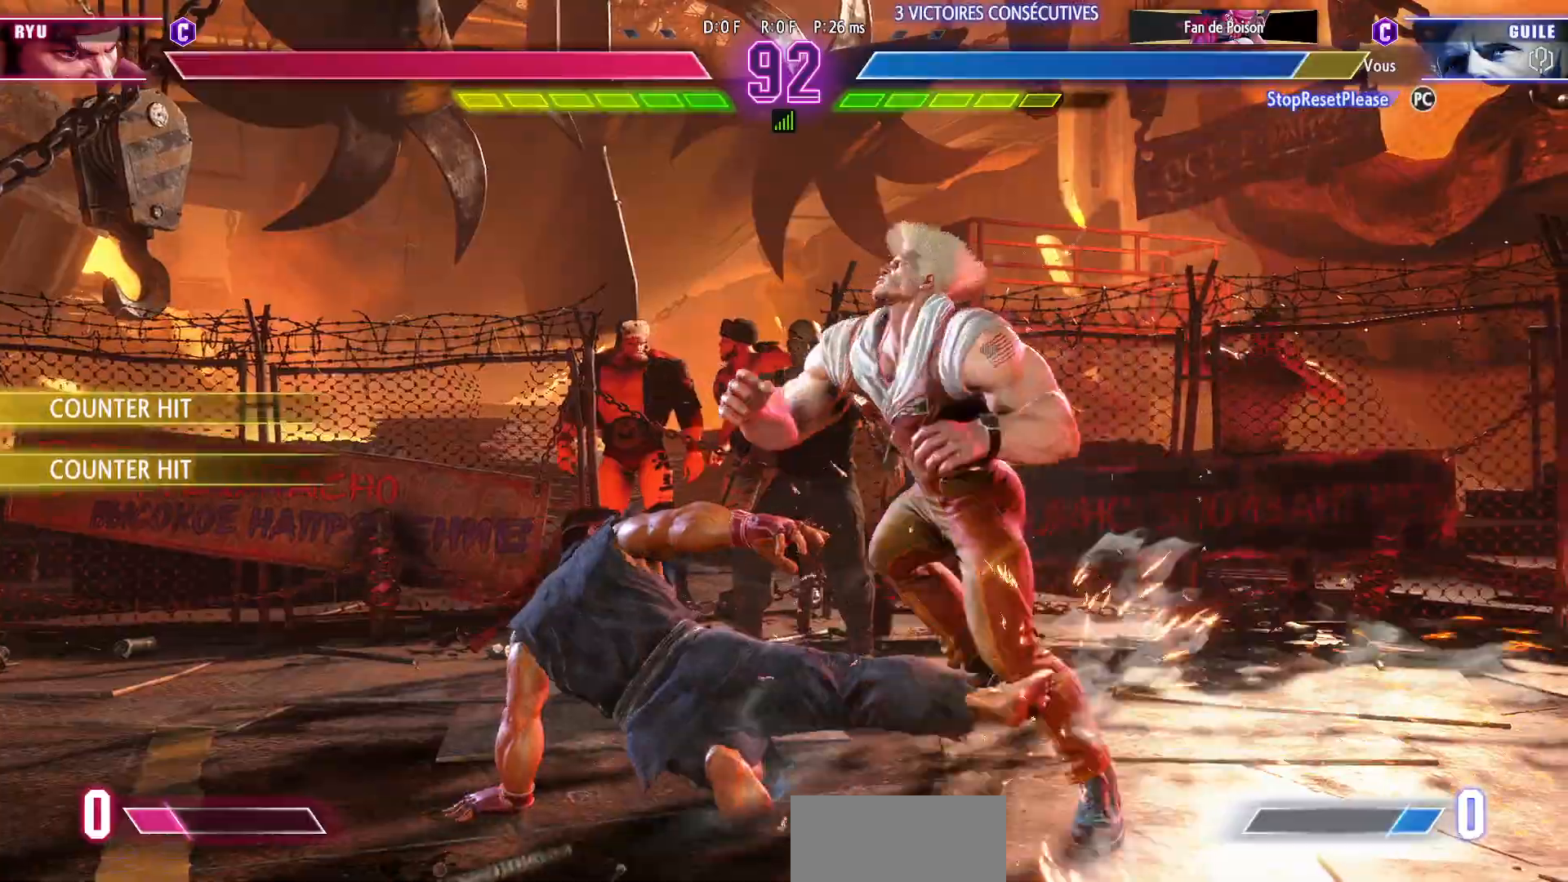
{"buttons": [], "left_stick": "down-right", "events": [[183, "R1", "down"], [183, "SQUARE", "down"], [183, "TRIANGLE", "down"], [233, "SQUARE", "up"], [250, "R1", "up"], [250, "TRIANGLE", "up"], [283, "TRIANGLE", "down"], [300, "R1", "down"], [300, "SQUARE", "down"], [350, "SQUARE", "up"], [350, "TRIANGLE", "up"], [367, "R1", "up"]]}
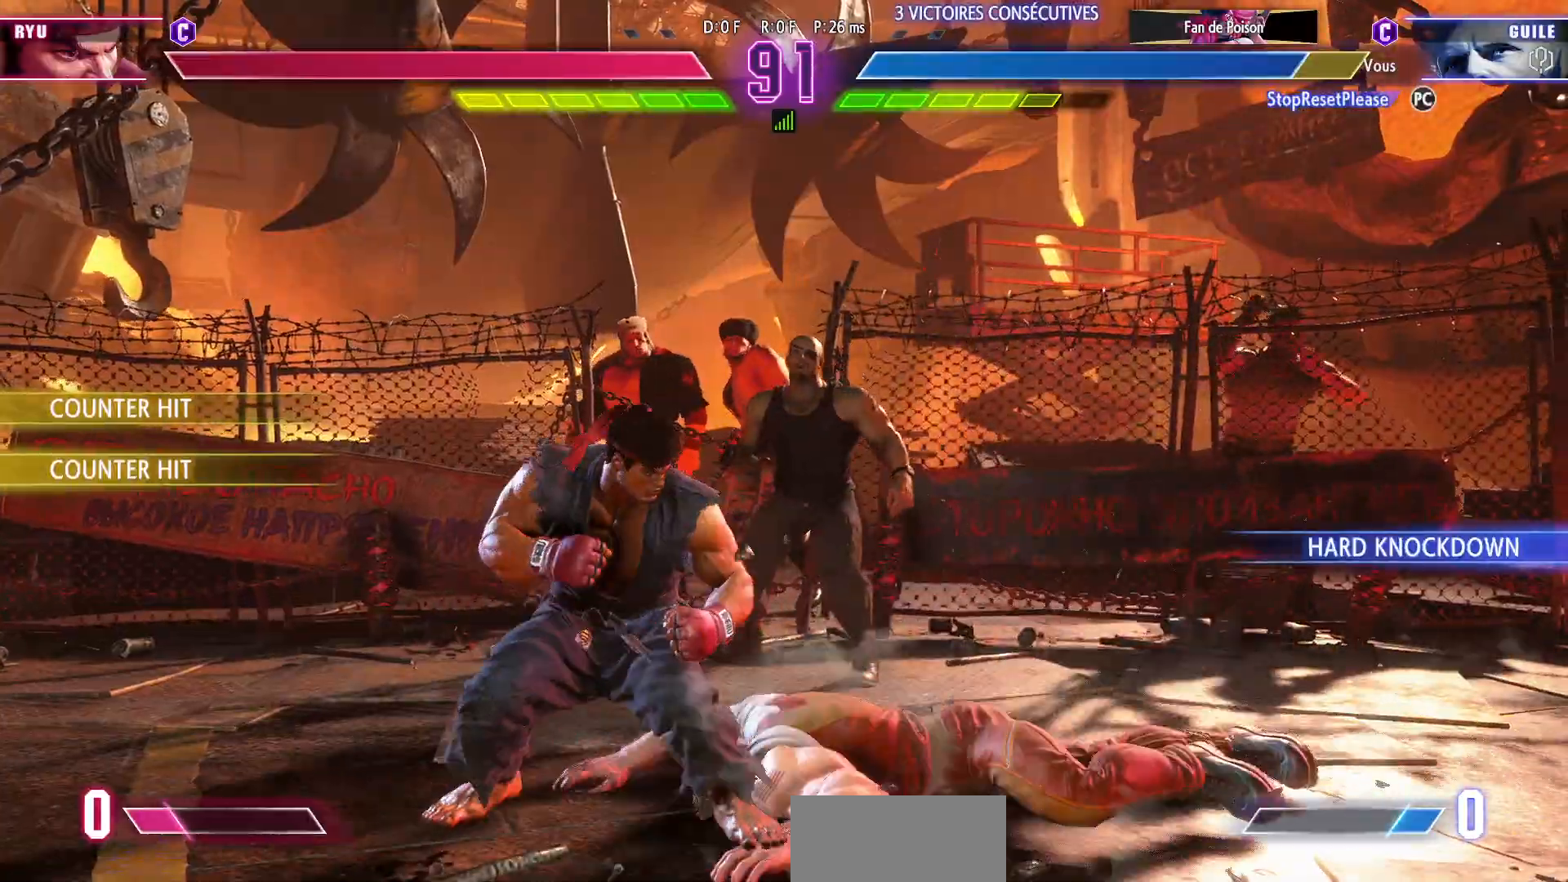
{"buttons": [], "left_stick": "down-right", "events": []}
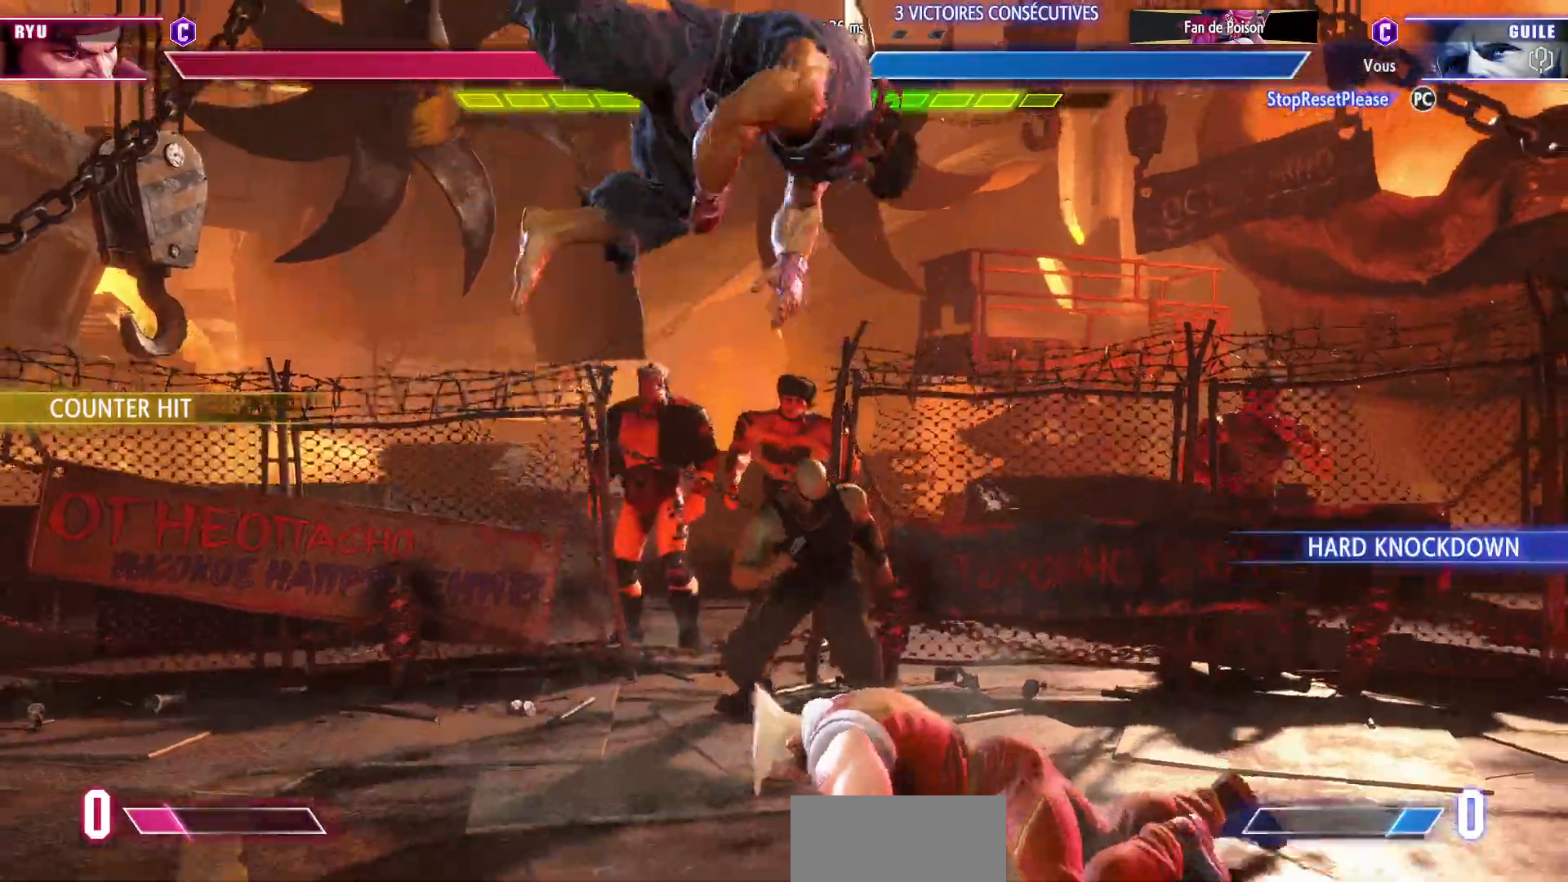
{"buttons": [], "left_stick": "center", "events": [[333, "CIRCLE", "down"], [333, "left_stick", "up"], [450, "CIRCLE", "up"], [450, "left_stick", "center"]]}